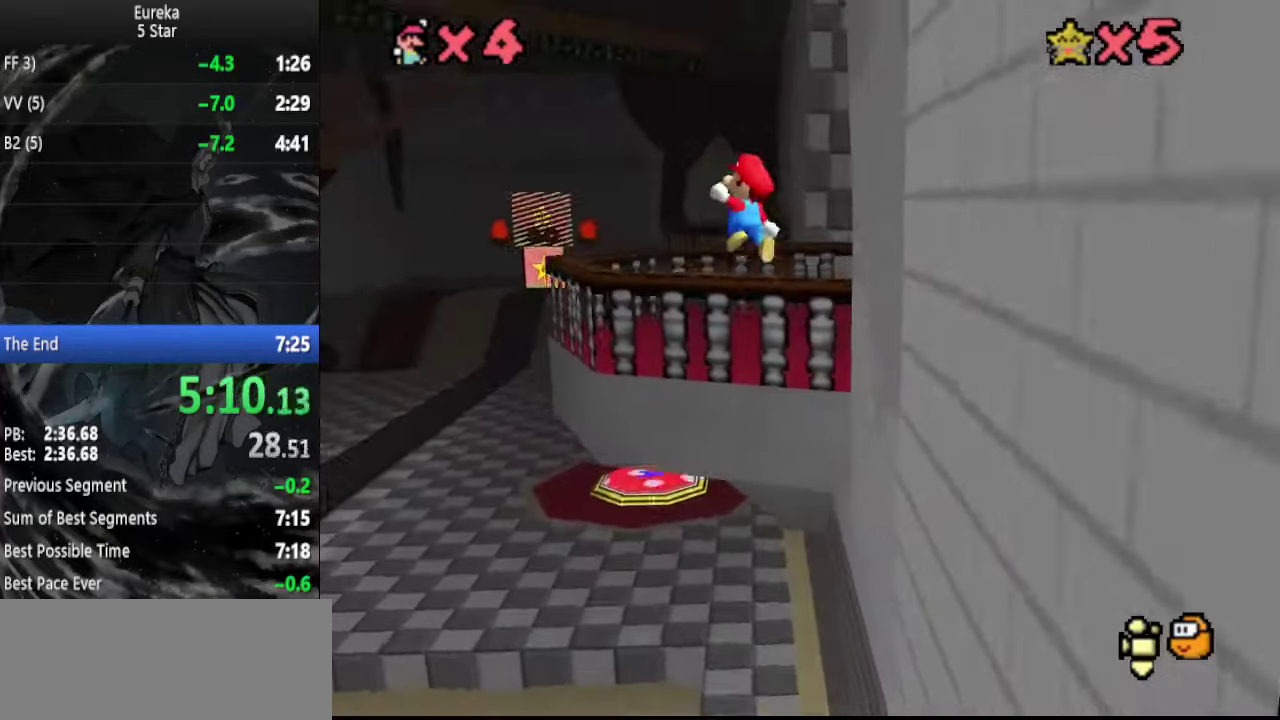
Gameplay with a controller (Nintendo layout); each line is a JSON object with the inputs held at the frame after it. "events" lists button and stick changes between this image and that frame as [ms after this image, input, new state], when the widget could be followed in between. Not read: L3 R3.
{"buttons": [], "left_stick": "up-left", "events": [[67, "A", "up"], [300, "C_LEFT", "down"], [334, "left_stick", "up"], [400, "C_LEFT", "up"], [434, "left_stick", "up-left"]]}
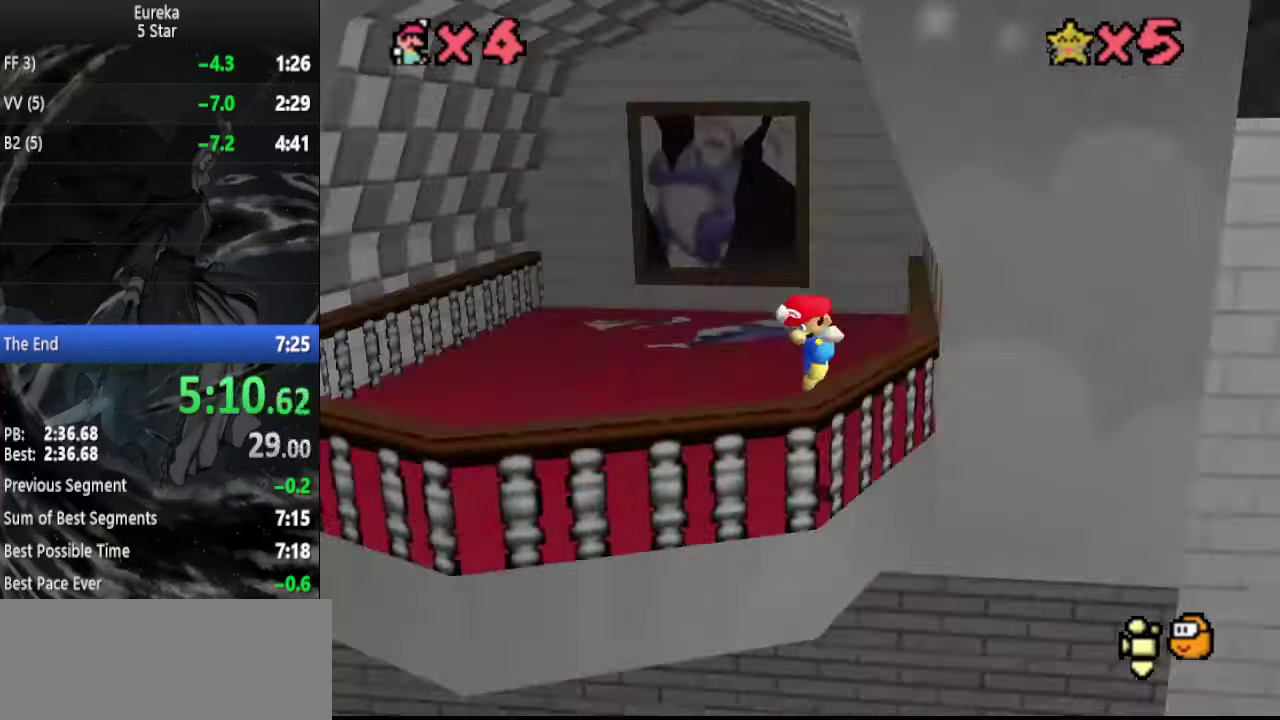
{"buttons": [], "left_stick": "up-left", "events": [[67, "DPAD_DOWN", "down"], [167, "DPAD_DOWN", "up"]]}
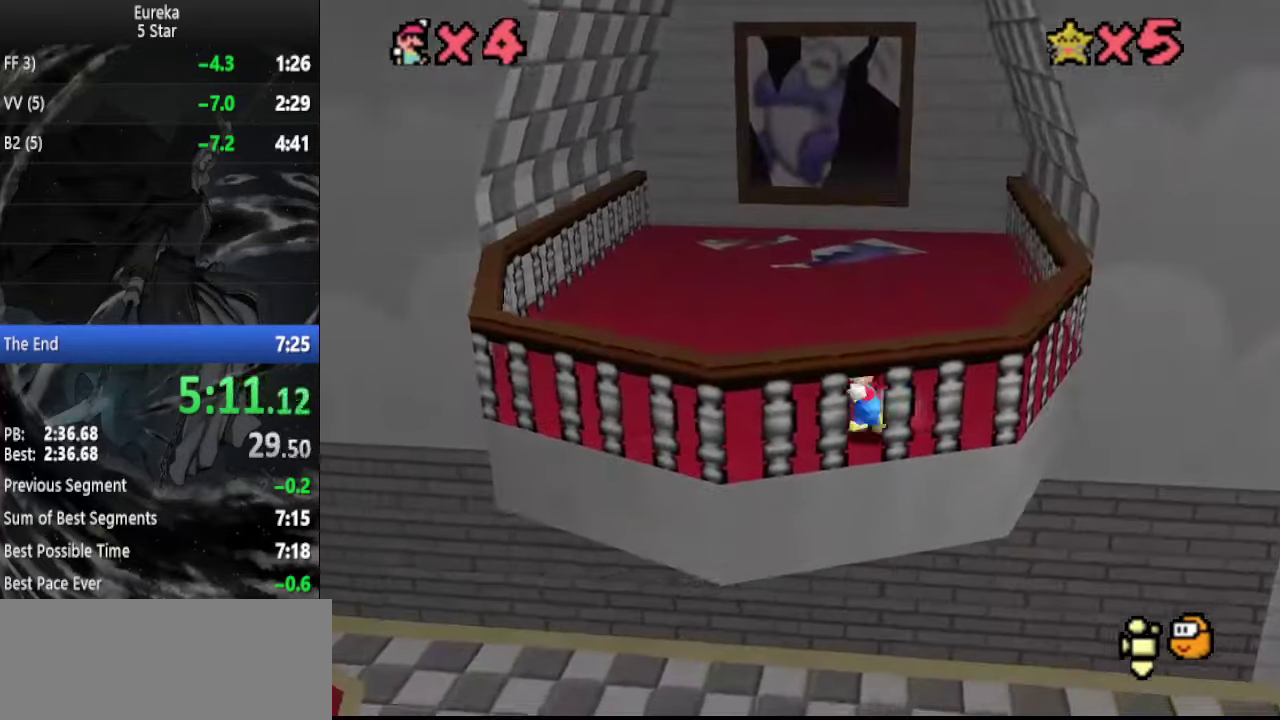
{"buttons": [], "left_stick": "up", "events": [[134, "left_stick", "up"]]}
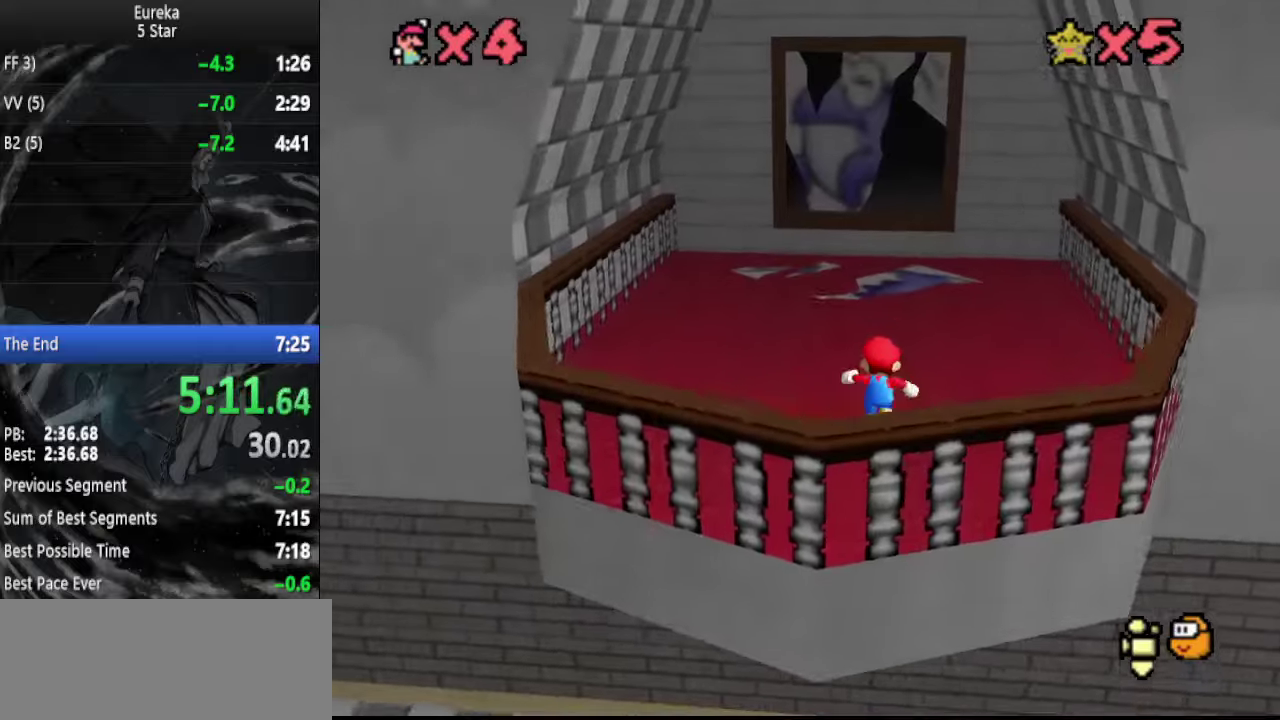
{"buttons": [], "left_stick": "up", "events": [[100, "Z", "down"], [167, "A", "down"], [267, "A", "up"], [334, "Z", "up"]]}
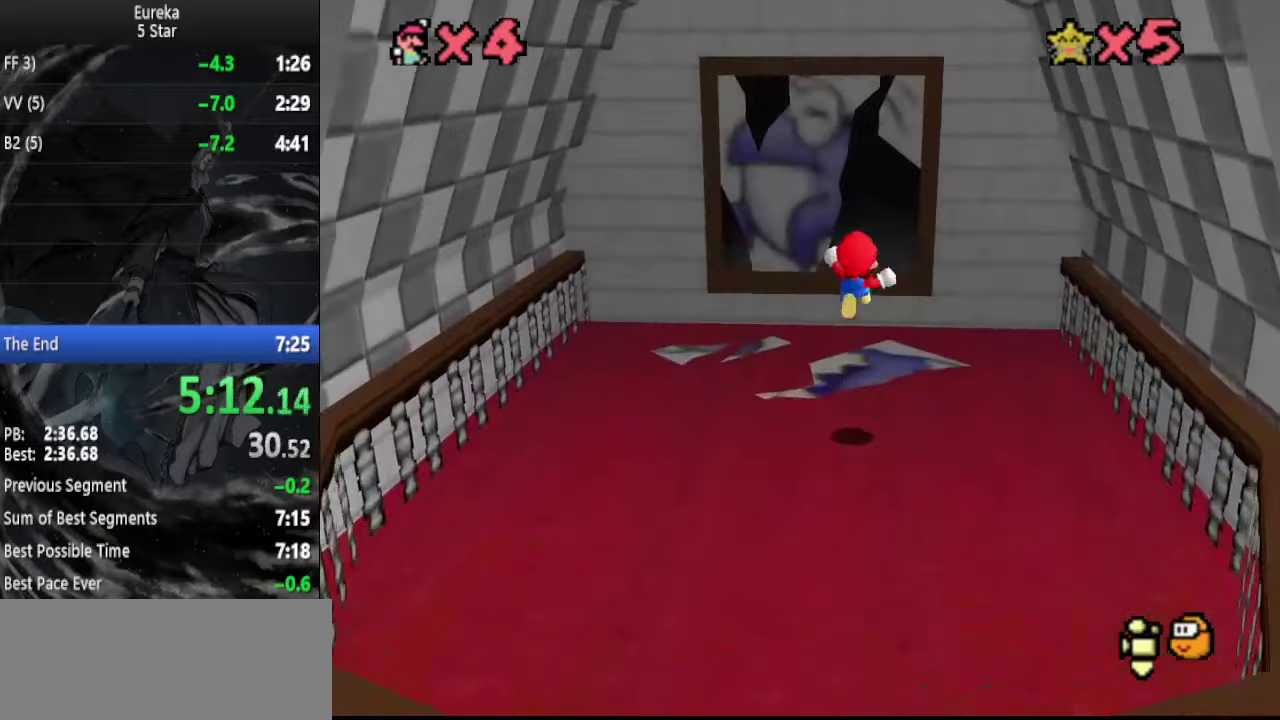
{"buttons": [], "left_stick": "up", "events": [[167, "DPAD_DOWN", "down"], [267, "DPAD_DOWN", "up"]]}
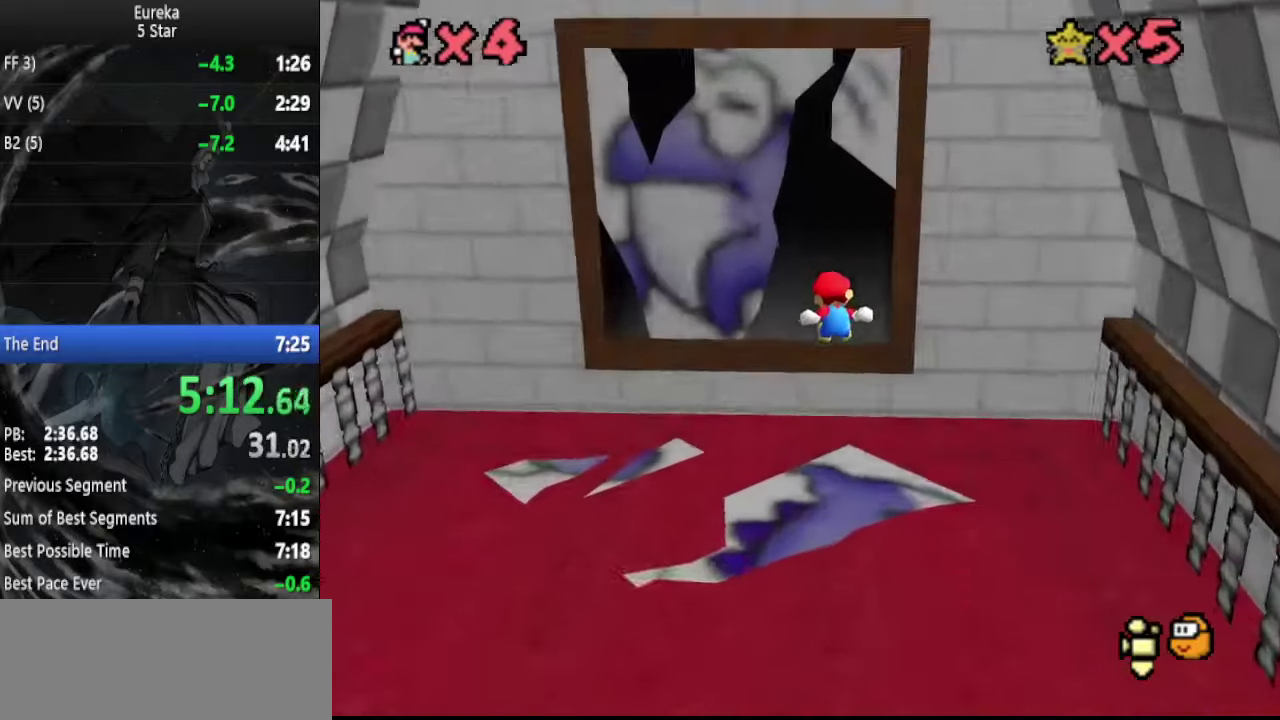
{"buttons": [], "left_stick": "center", "events": [[267, "left_stick", "center"]]}
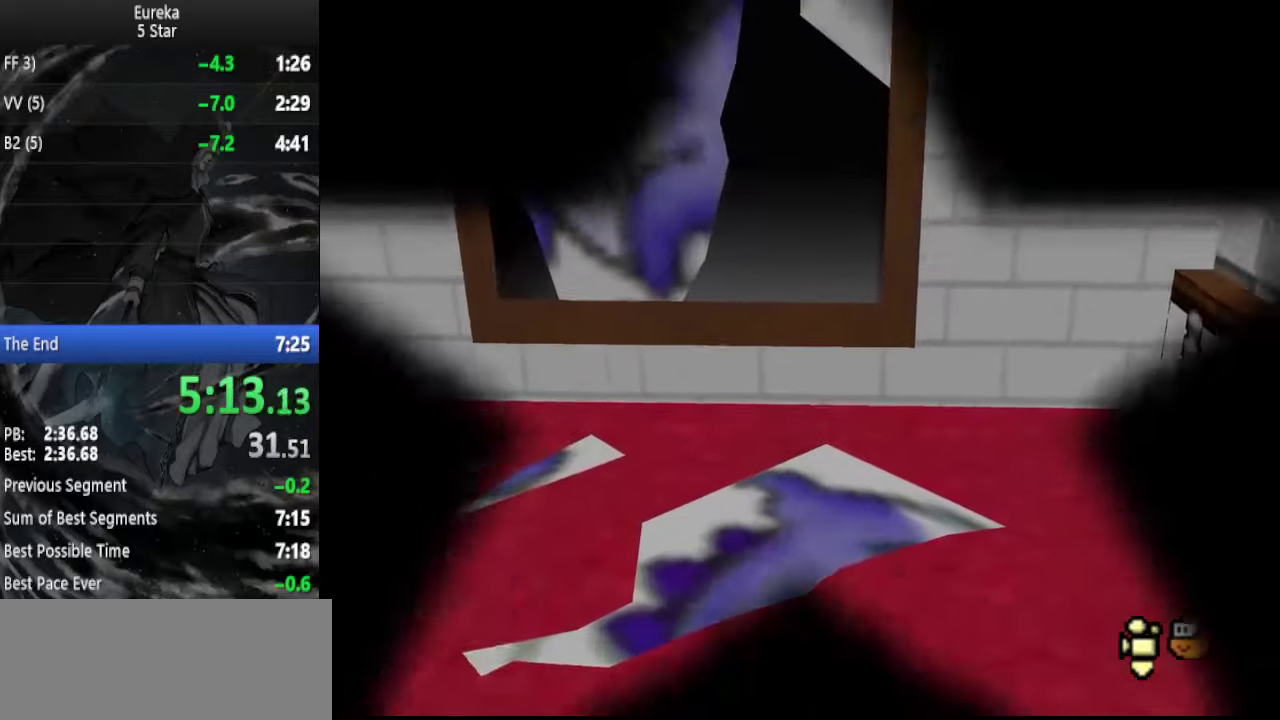
{"buttons": ["A"], "left_stick": "center", "events": [[167, "A", "down"], [234, "A", "up"], [334, "A", "down"], [400, "A", "up"], [467, "A", "down"]]}
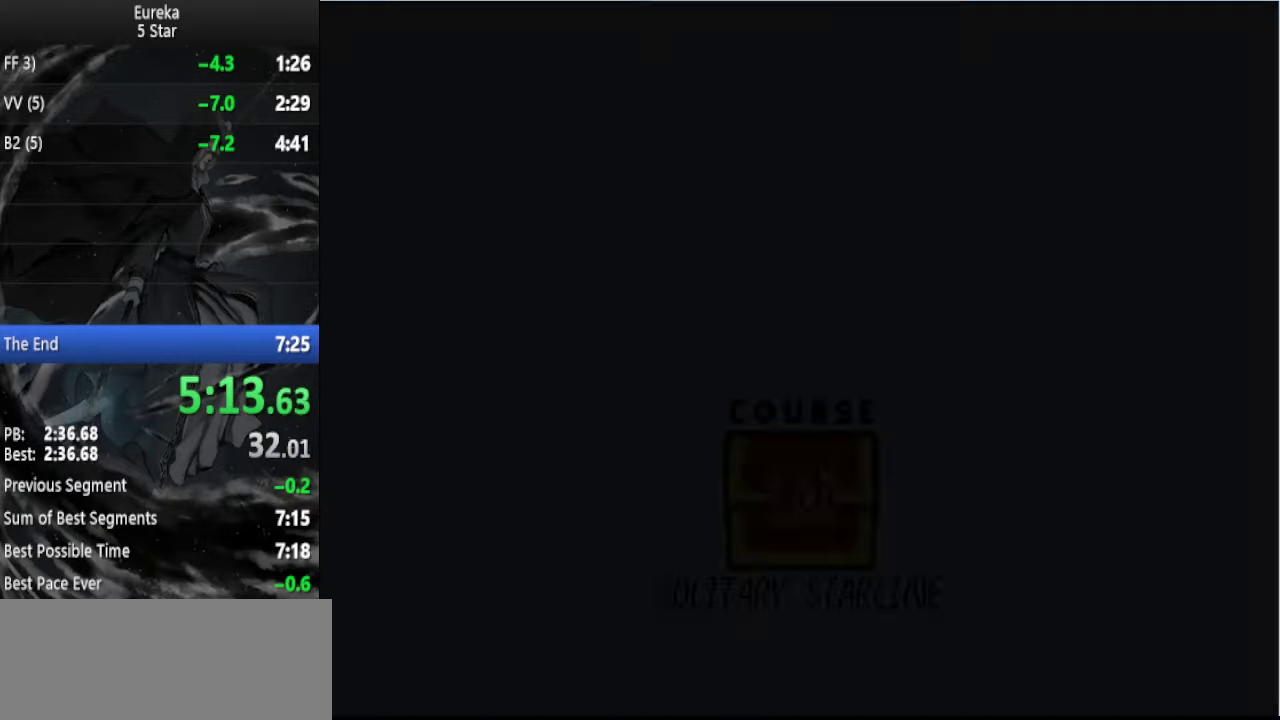
{"buttons": ["A"], "left_stick": "center", "events": [[34, "A", "up"], [200, "A", "down"], [267, "A", "up"], [334, "A", "down"], [400, "A", "up"], [467, "A", "down"]]}
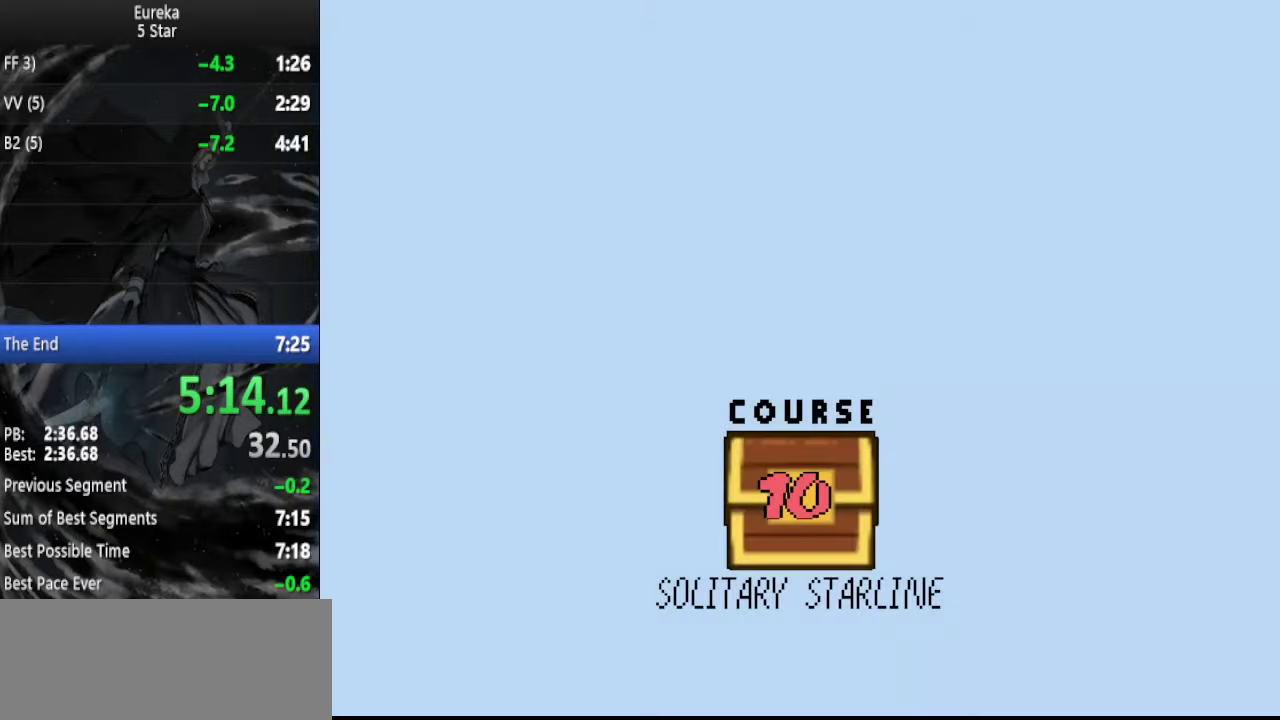
{"buttons": [], "left_stick": "center", "events": [[400, "A", "up"]]}
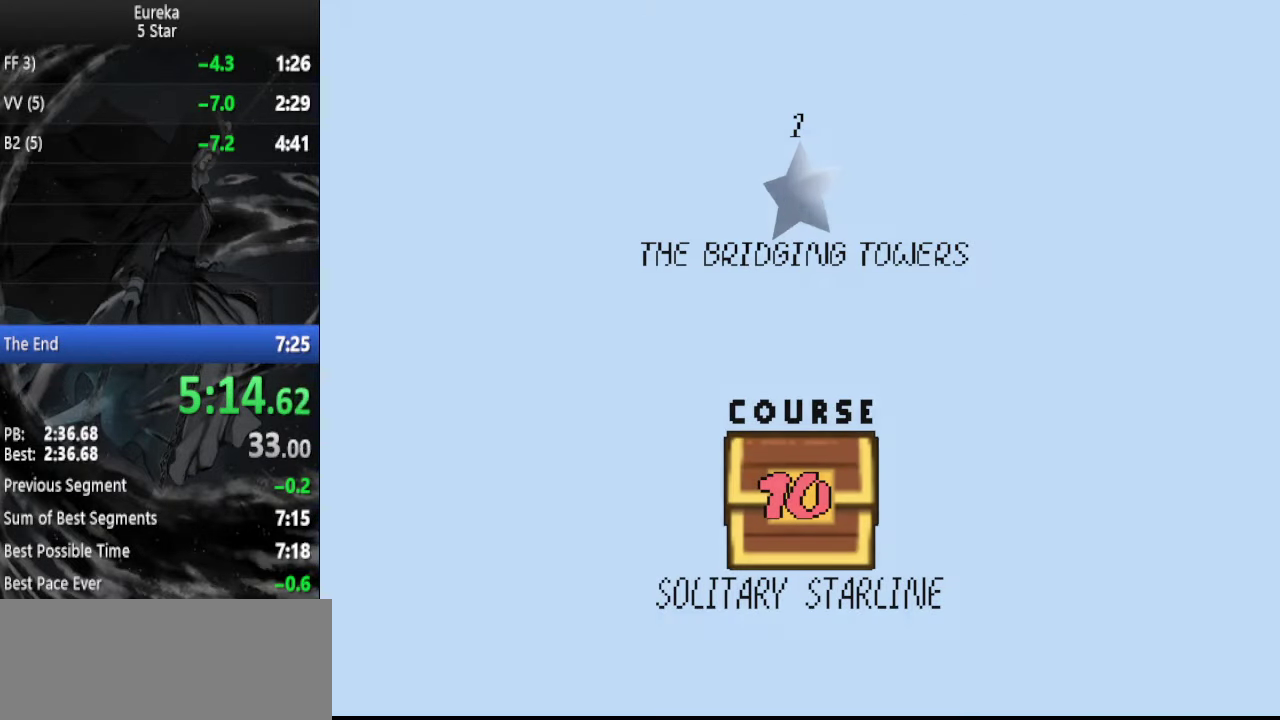
{"buttons": [], "left_stick": "up", "events": [[100, "A", "down"], [234, "A", "up"], [267, "left_stick", "up"]]}
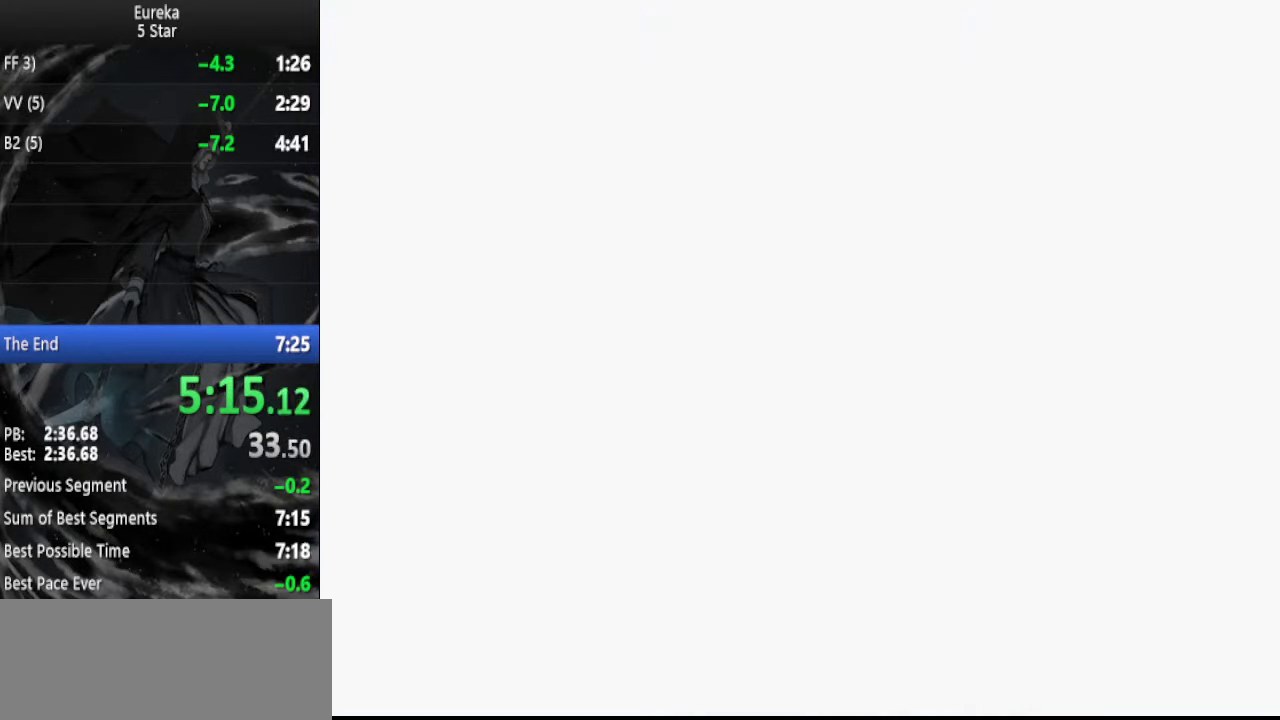
{"buttons": ["C_DOWN"], "left_stick": "up", "events": [[300, "C_LEFT", "down"], [400, "C_DOWN", "down"], [400, "C_LEFT", "up"]]}
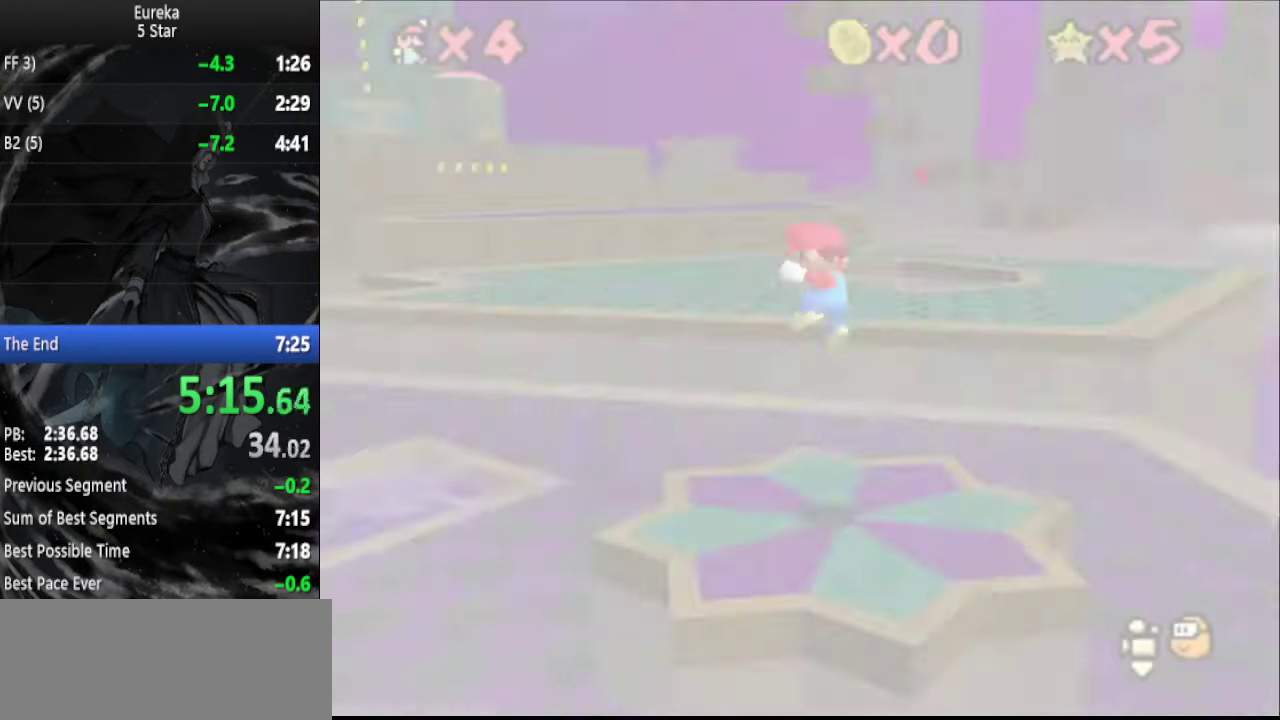
{"buttons": [], "left_stick": "up", "events": [[34, "C_DOWN", "up"]]}
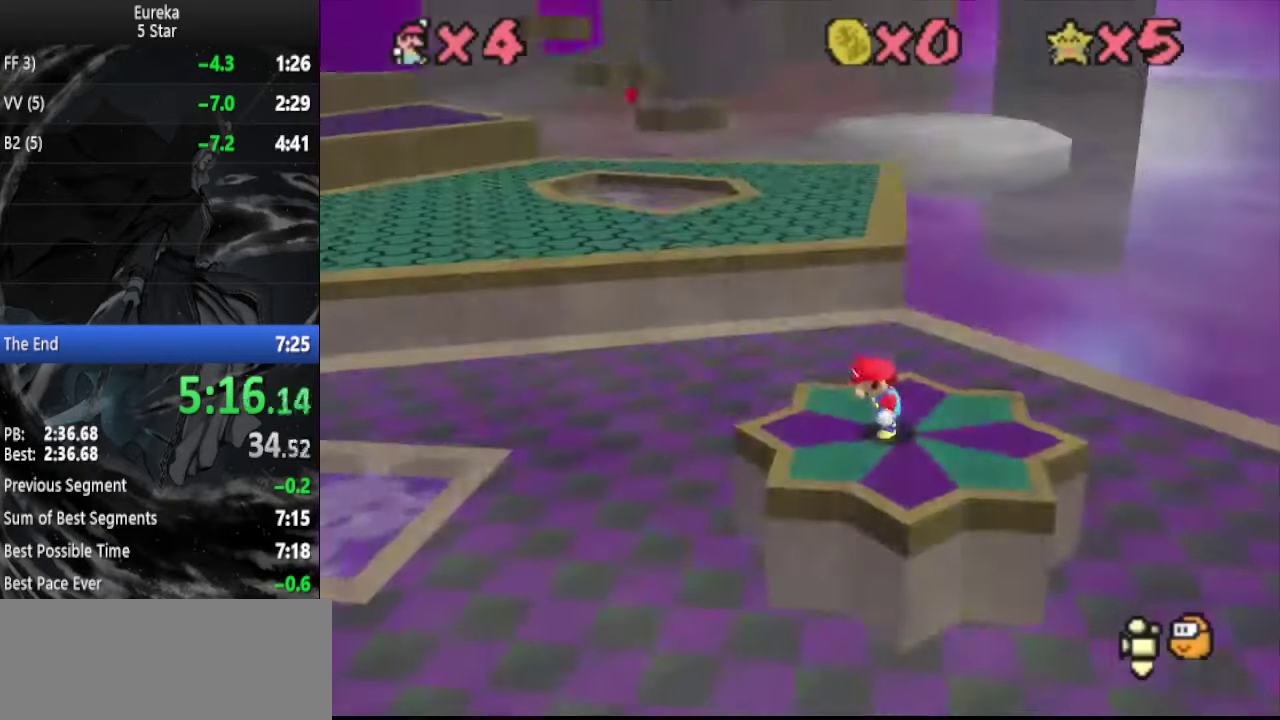
{"buttons": [], "left_stick": "up", "events": []}
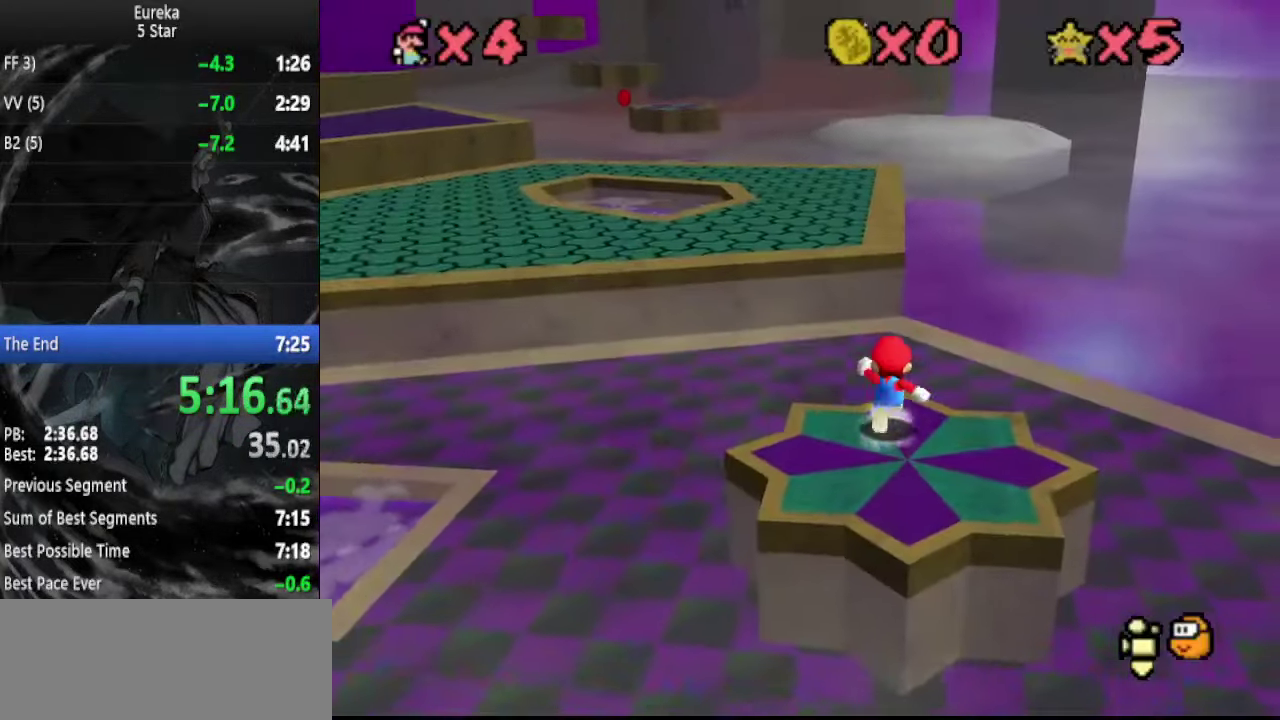
{"buttons": [], "left_stick": "up", "events": [[67, "Z", "down"], [167, "A", "down"], [234, "A", "up"], [334, "Z", "up"]]}
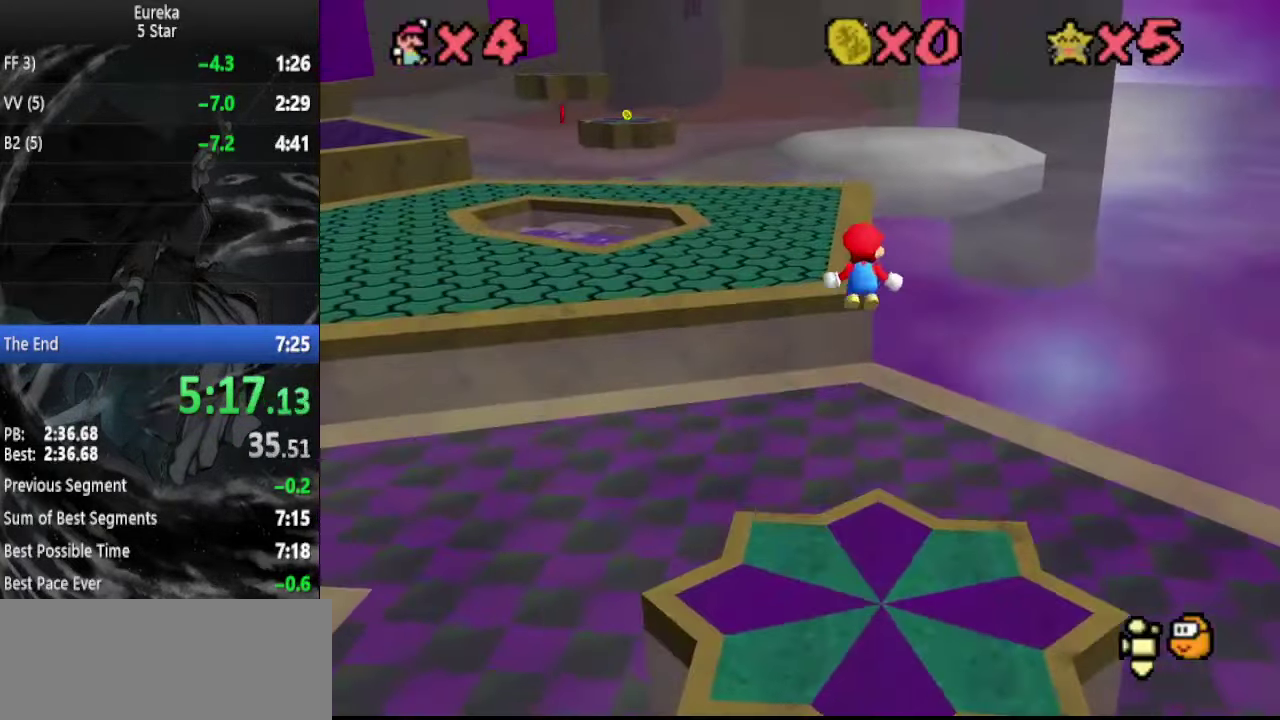
{"buttons": ["DPAD_DOWN"], "left_stick": "up", "events": [[400, "DPAD_DOWN", "down"]]}
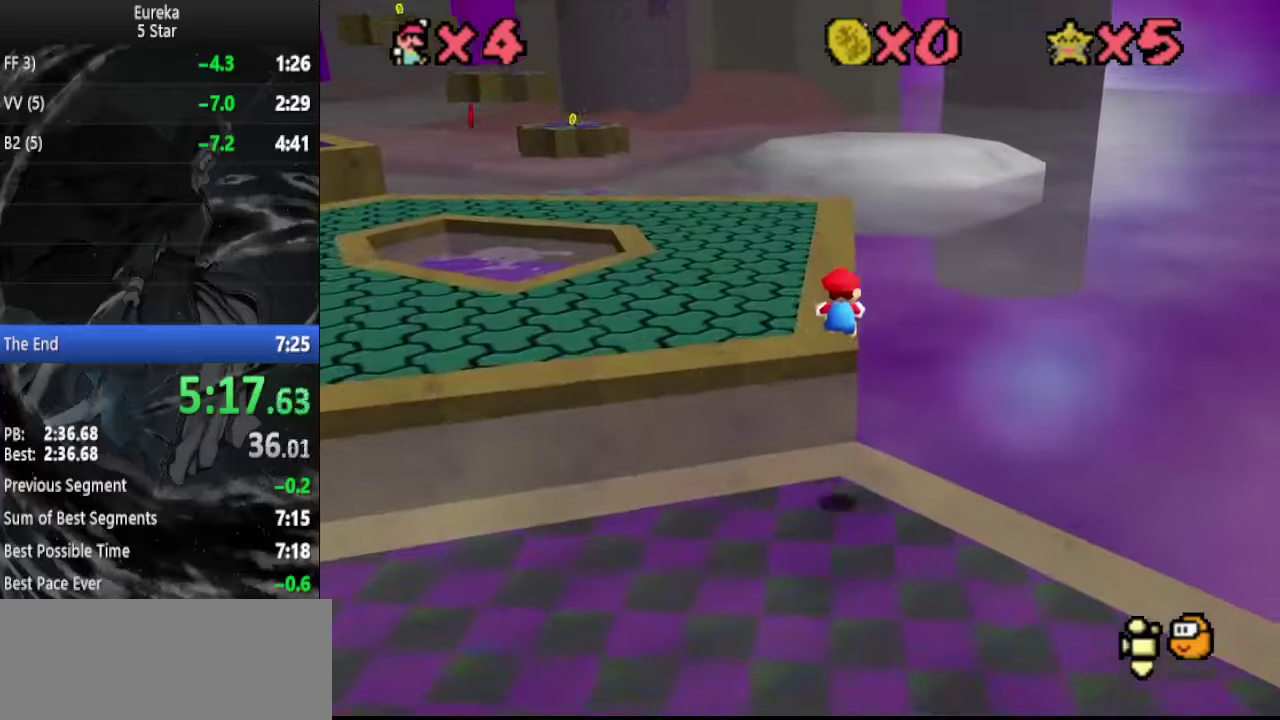
{"buttons": ["A"], "left_stick": "up", "events": [[34, "DPAD_DOWN", "up"], [434, "A", "down"]]}
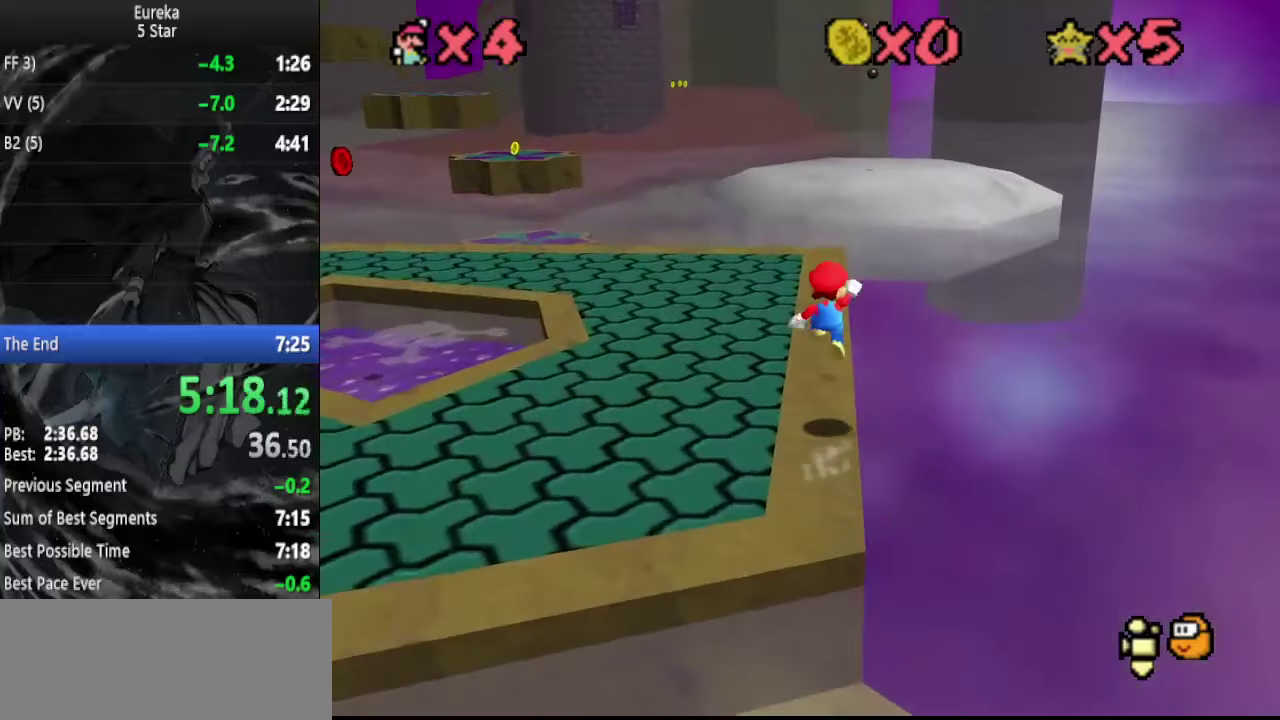
{"buttons": ["A"], "left_stick": "up", "events": [[34, "A", "up"], [367, "B", "down"], [467, "A", "down"], [467, "B", "up"]]}
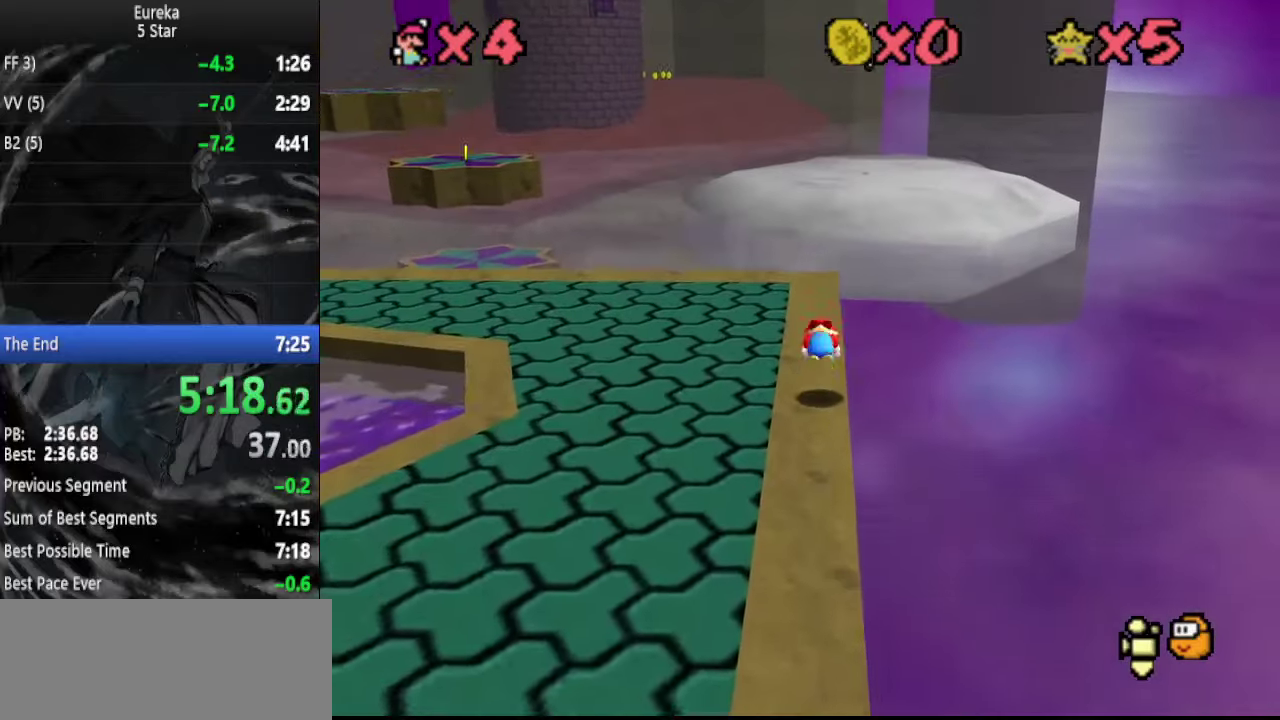
{"buttons": [], "left_stick": "up", "events": [[100, "A", "up"]]}
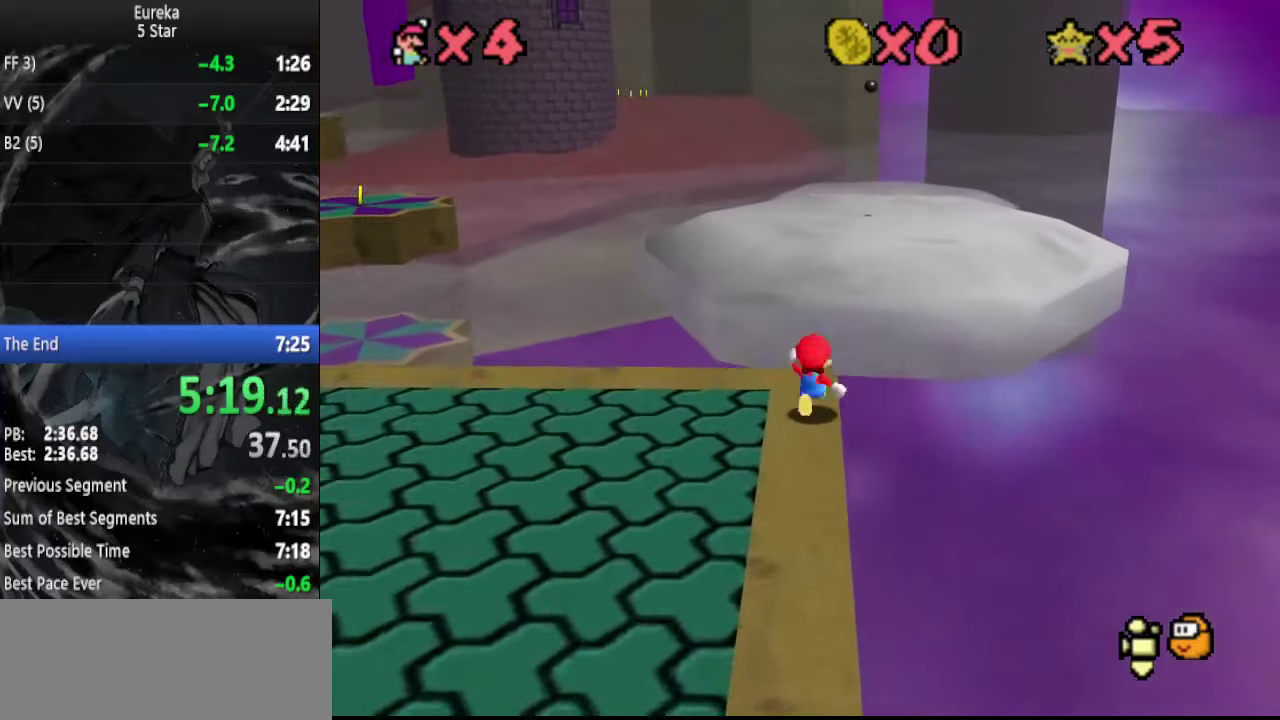
{"buttons": [], "left_stick": "up", "events": [[34, "A", "down"], [167, "B", "down"], [267, "A", "up"], [300, "B", "up"]]}
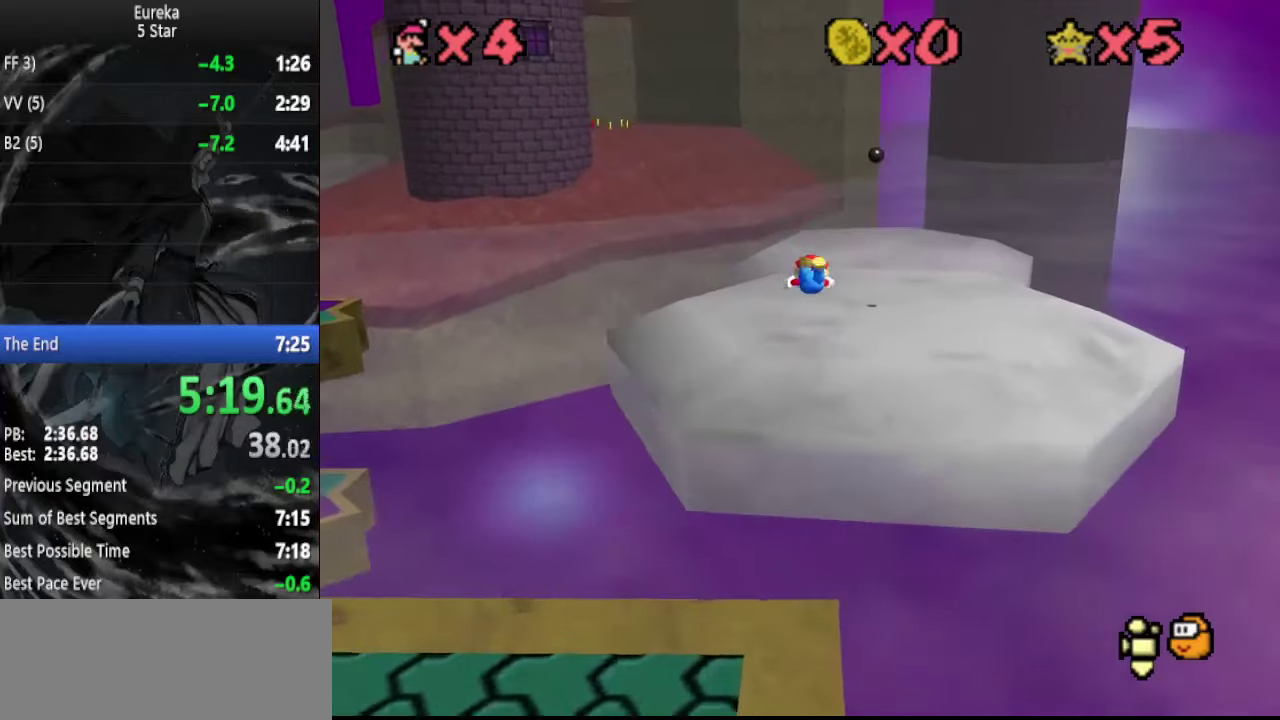
{"buttons": ["A", "B"], "left_stick": "up-right", "events": [[434, "A", "down"], [434, "B", "down"], [434, "left_stick", "up-right"]]}
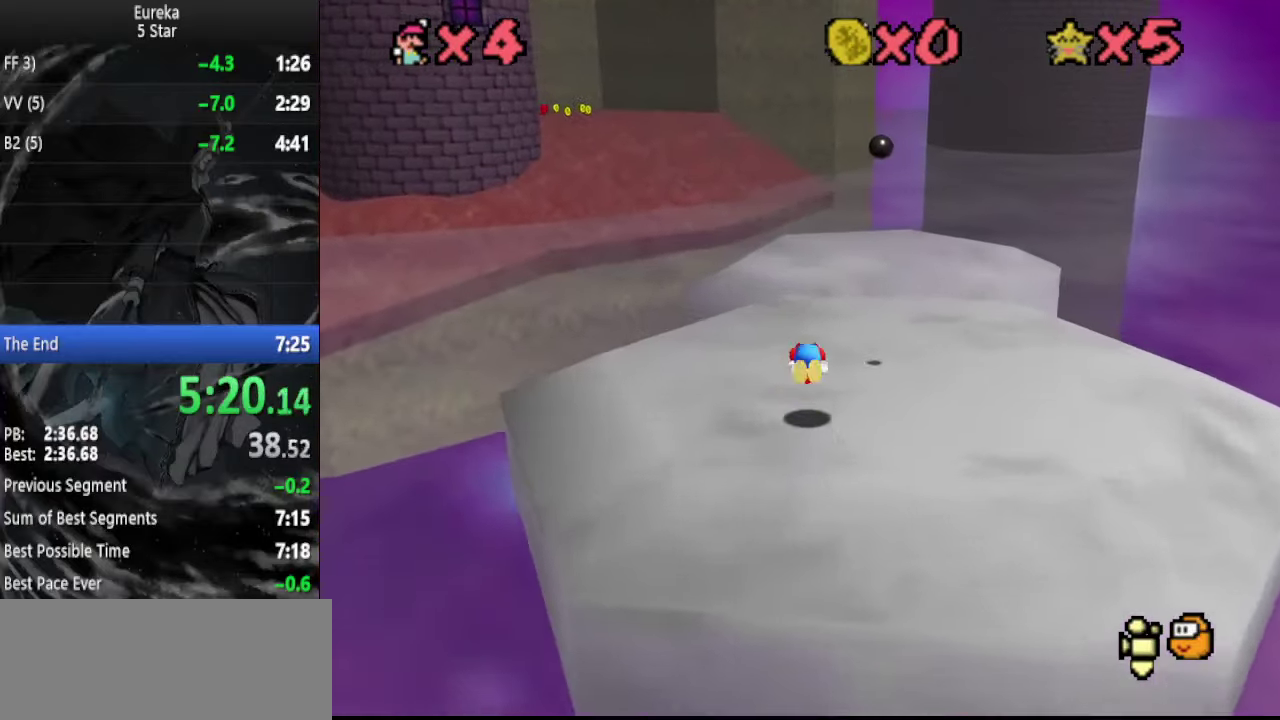
{"buttons": [], "left_stick": "up", "events": [[34, "A", "up"], [34, "C_DOWN", "down"], [67, "B", "up"], [134, "C_DOWN", "up"], [267, "left_stick", "up"]]}
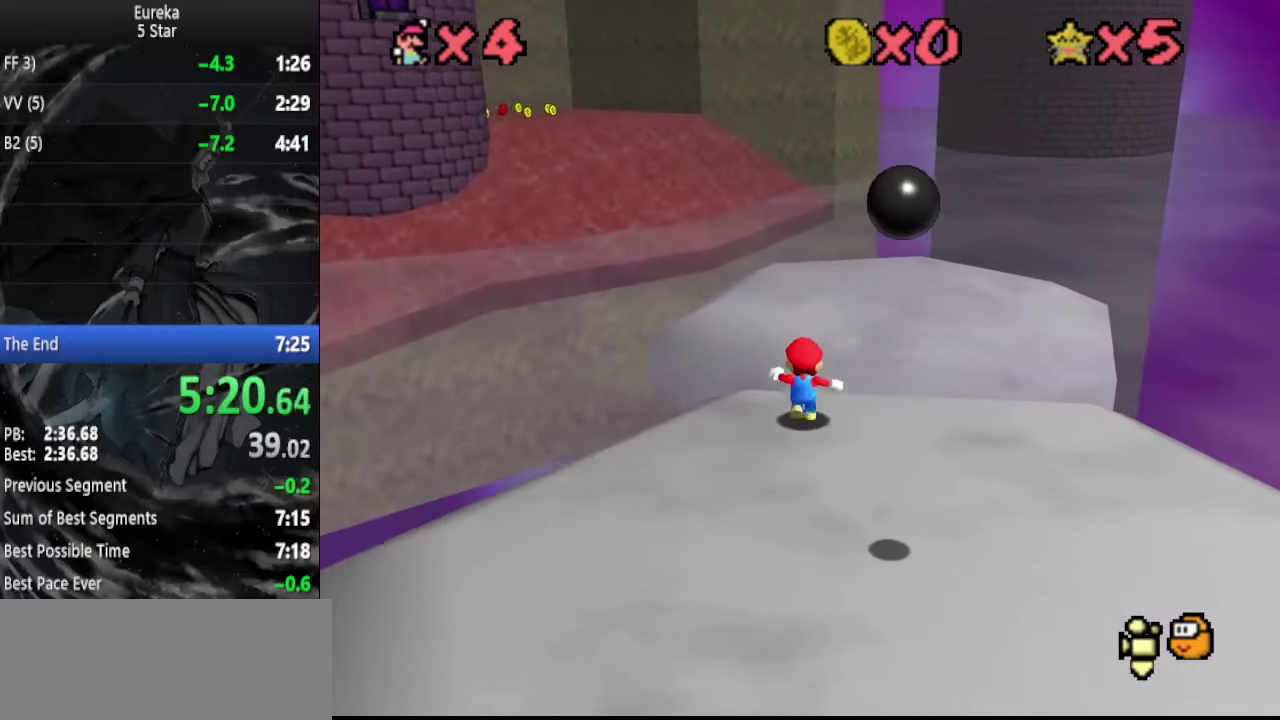
{"buttons": [], "left_stick": "up", "events": [[34, "B", "down"], [134, "B", "up"]]}
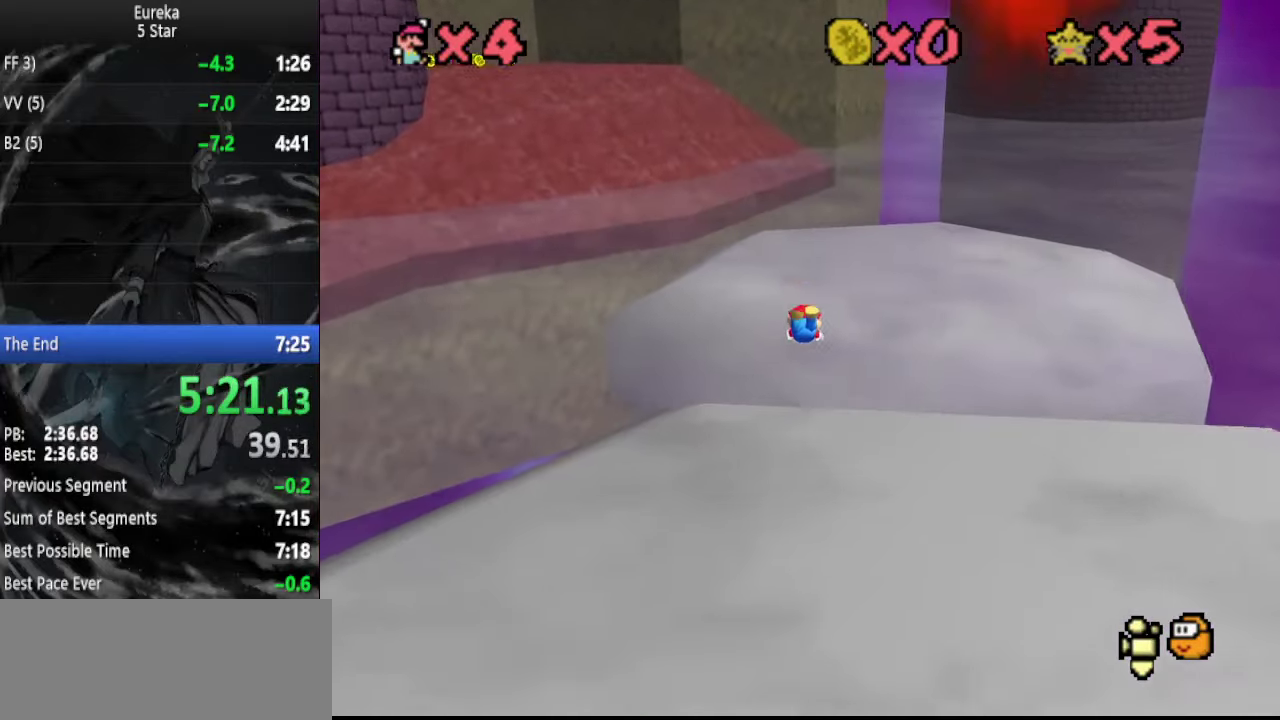
{"buttons": [], "left_stick": "up", "events": [[200, "A", "down"], [267, "C_DOWN", "down"], [300, "A", "up"], [367, "C_DOWN", "up"]]}